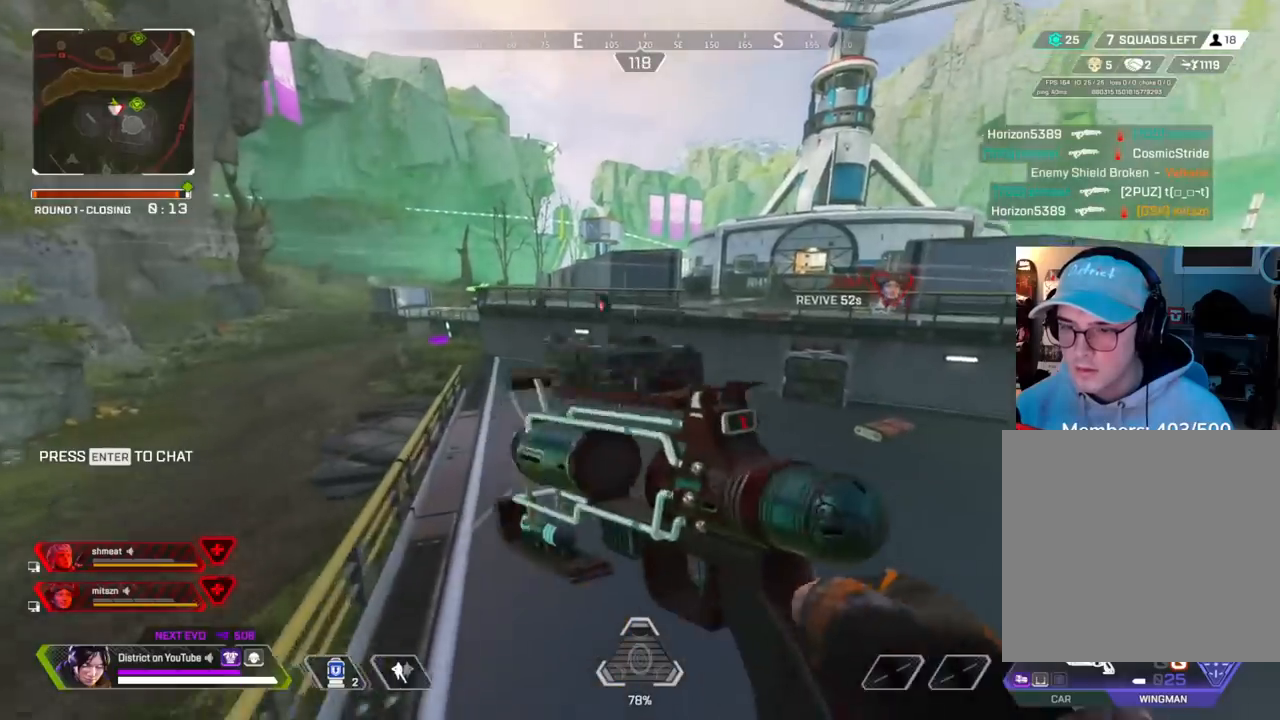
Gameplay with a controller (Xbox layout); each line is a JSON object with the inputs held at the frame after it. "events" lists button and stick changes between this image and that frame as [ms after this image, input, new state], when the widget could be followed in between.
{"buttons": ["Y"], "left_stick": "up", "right_stick": "center", "events": [[67, "A", "up"], [467, "left_stick", "up"]]}
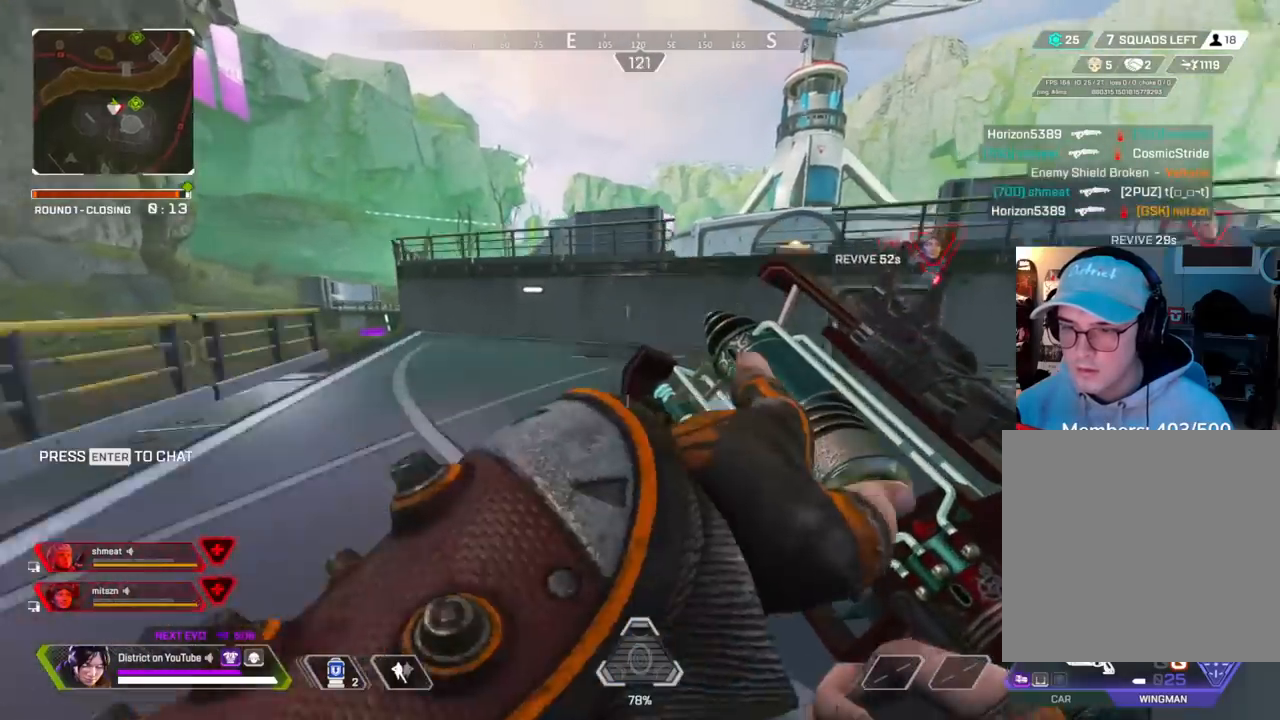
{"buttons": [], "left_stick": "up", "right_stick": "center", "events": [[283, "L3", "down"], [300, "A", "down"], [400, "R3", "down"], [417, "L3", "up"], [417, "Y", "up"], [433, "A", "up"], [500, "R3", "up"]]}
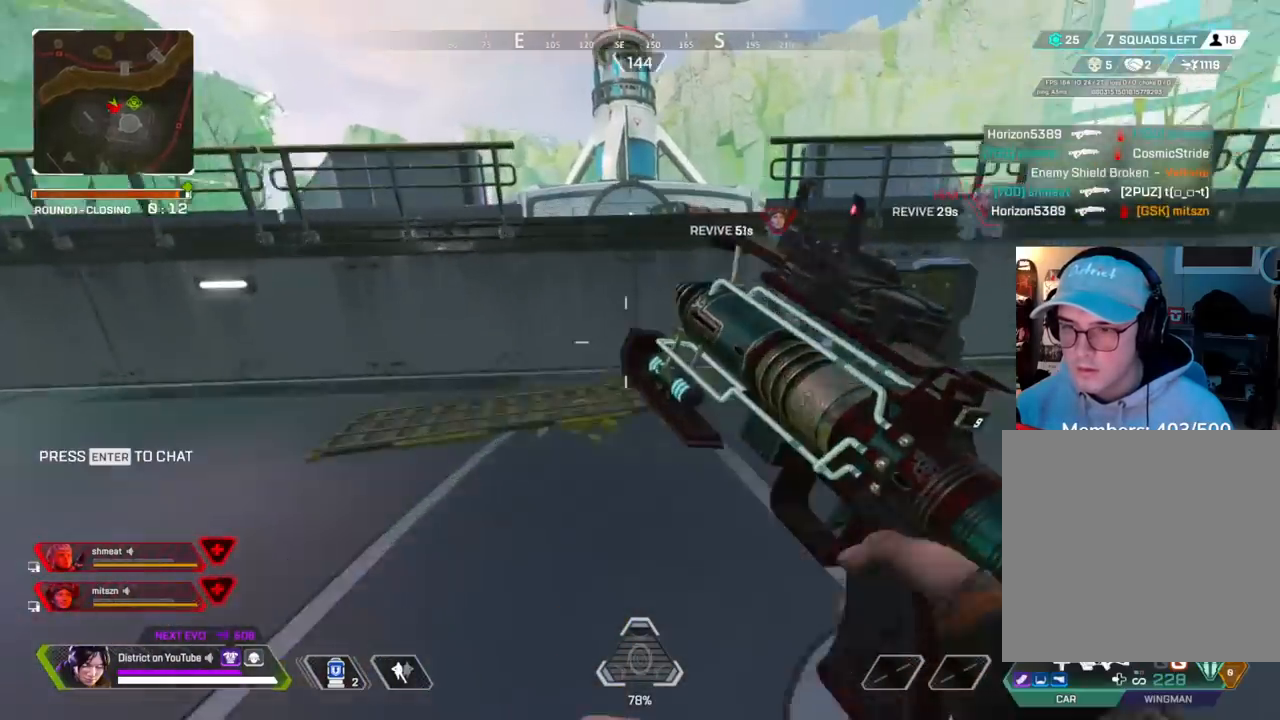
{"buttons": [], "left_stick": "up", "right_stick": "center", "events": [[117, "X", "down"], [467, "X", "up"]]}
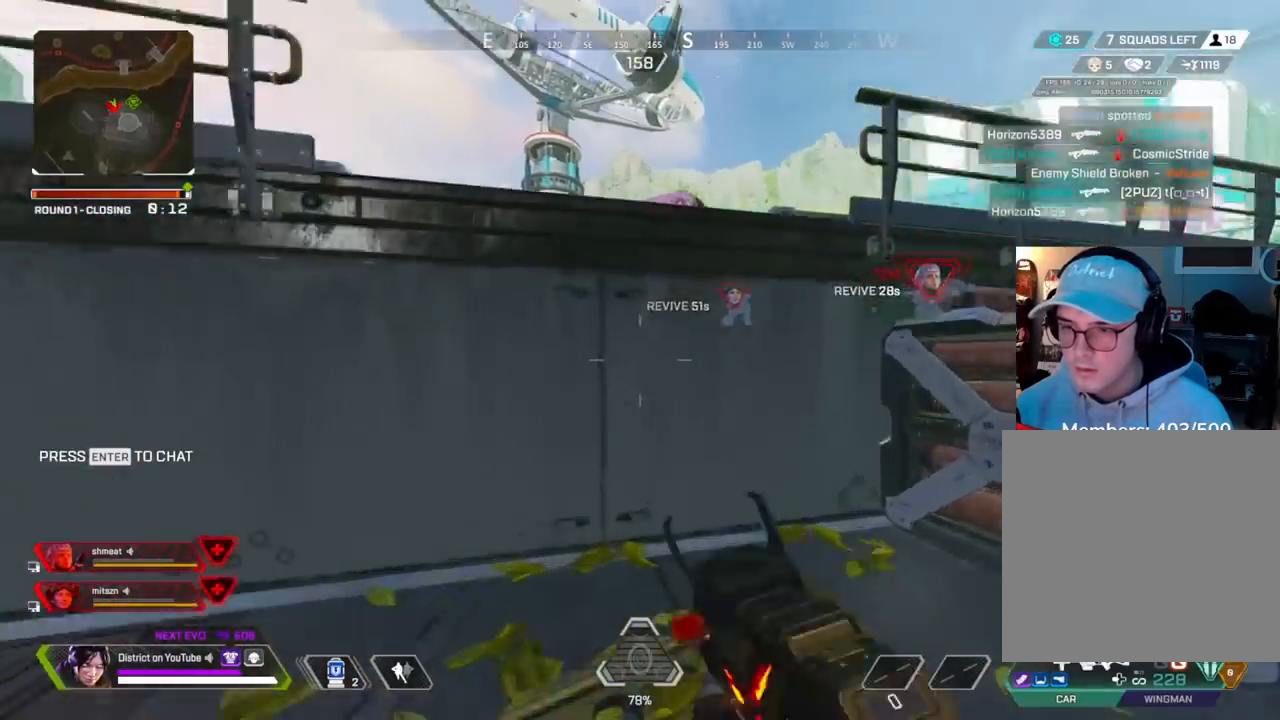
{"buttons": [], "left_stick": "up", "right_stick": "center", "events": [[50, "A", "down"], [133, "A", "up"]]}
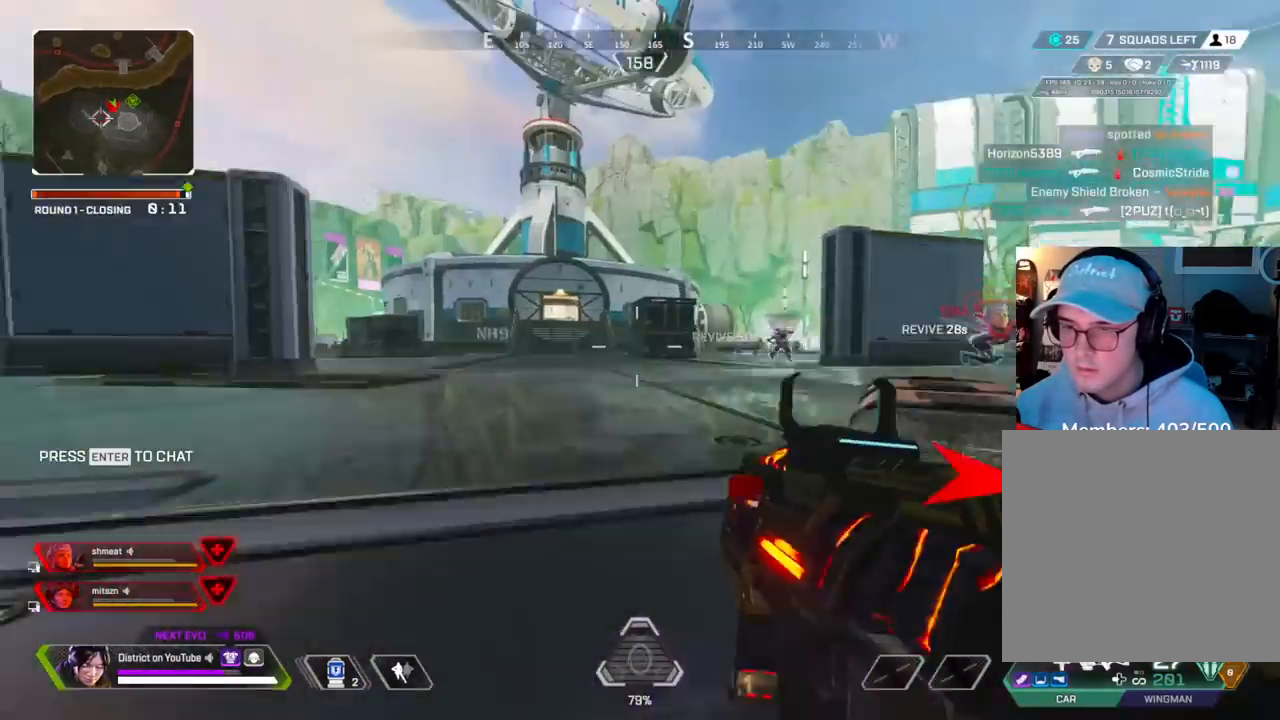
{"buttons": [], "left_stick": "up", "right_stick": "center", "events": [[150, "R3", "down"], [283, "right_stick", "left"], [483, "R3", "up"], [483, "right_stick", "center"]]}
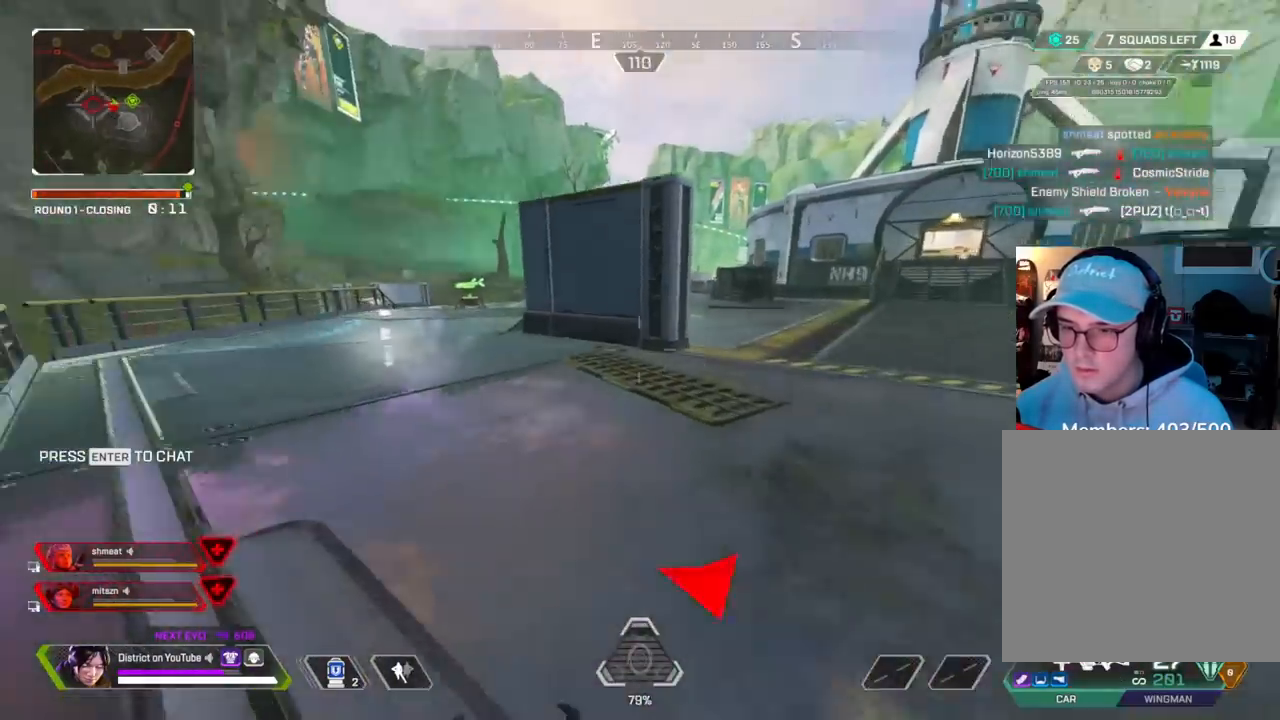
{"buttons": [], "left_stick": "up", "right_stick": "center", "events": []}
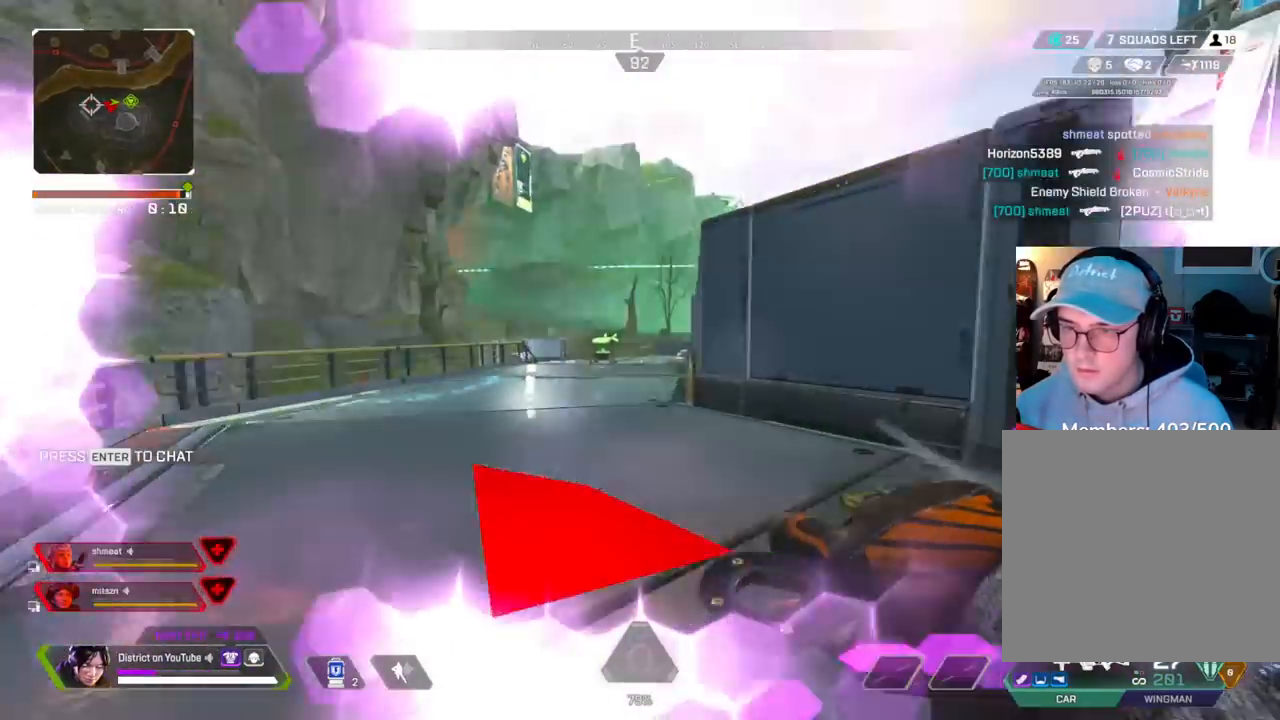
{"buttons": ["A", "Y", "L3"], "left_stick": "up", "right_stick": "right", "events": [[117, "Y", "down"], [400, "L3", "down"], [417, "A", "down"], [467, "right_stick", "right"]]}
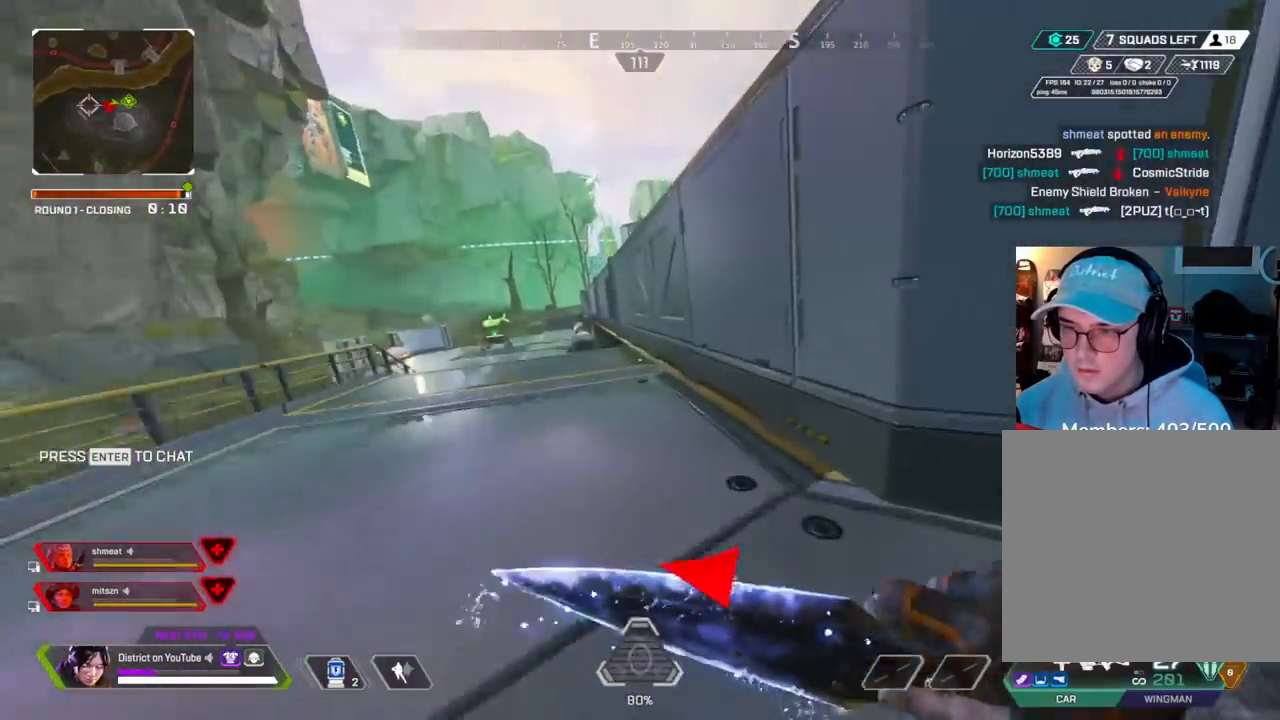
{"buttons": ["A", "L3"], "left_stick": "up-left", "right_stick": "left", "events": [[100, "left_stick", "up-right"], [117, "L3", "up"], [133, "A", "up"], [133, "Y", "up"], [333, "left_stick", "up-left"], [383, "A", "down"], [383, "right_stick", "left"], [467, "L3", "down"]]}
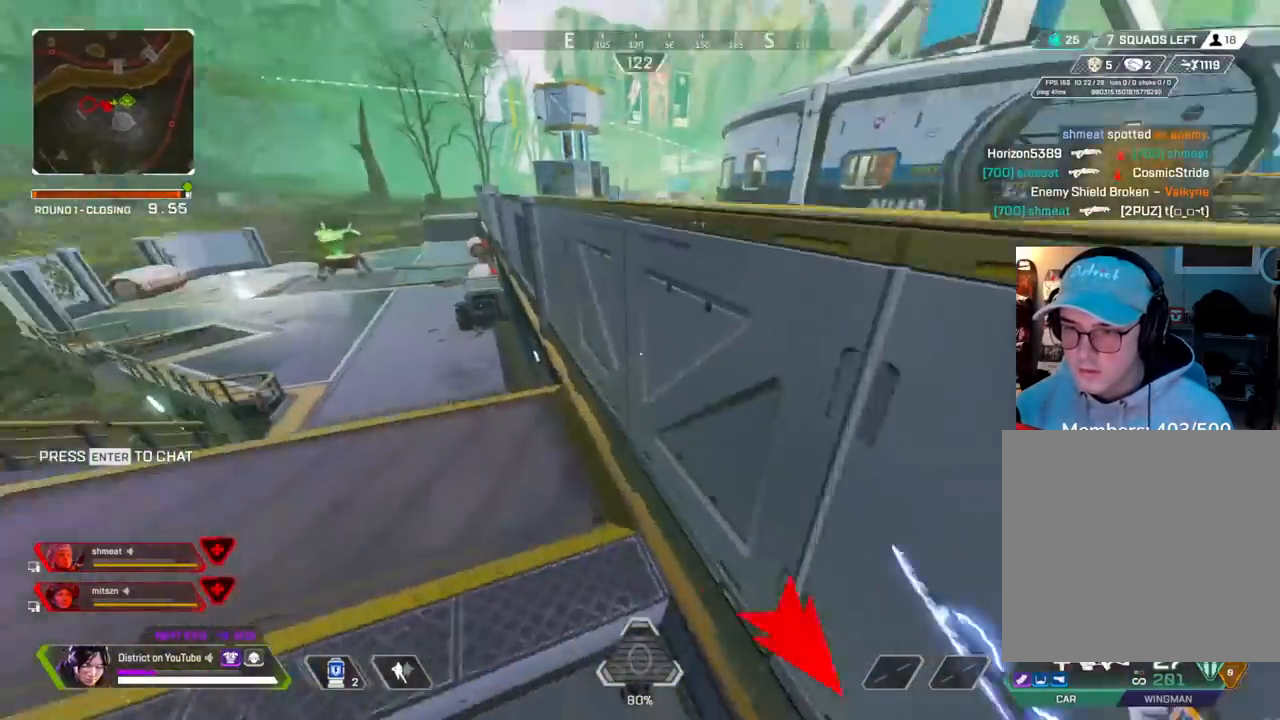
{"buttons": [], "left_stick": "up", "right_stick": "left", "events": [[17, "left_stick", "up"], [33, "right_stick", "center"], [117, "right_stick", "right"], [133, "left_stick", "up-right"], [233, "L3", "up"], [250, "A", "up"], [367, "left_stick", "up"], [433, "right_stick", "left"]]}
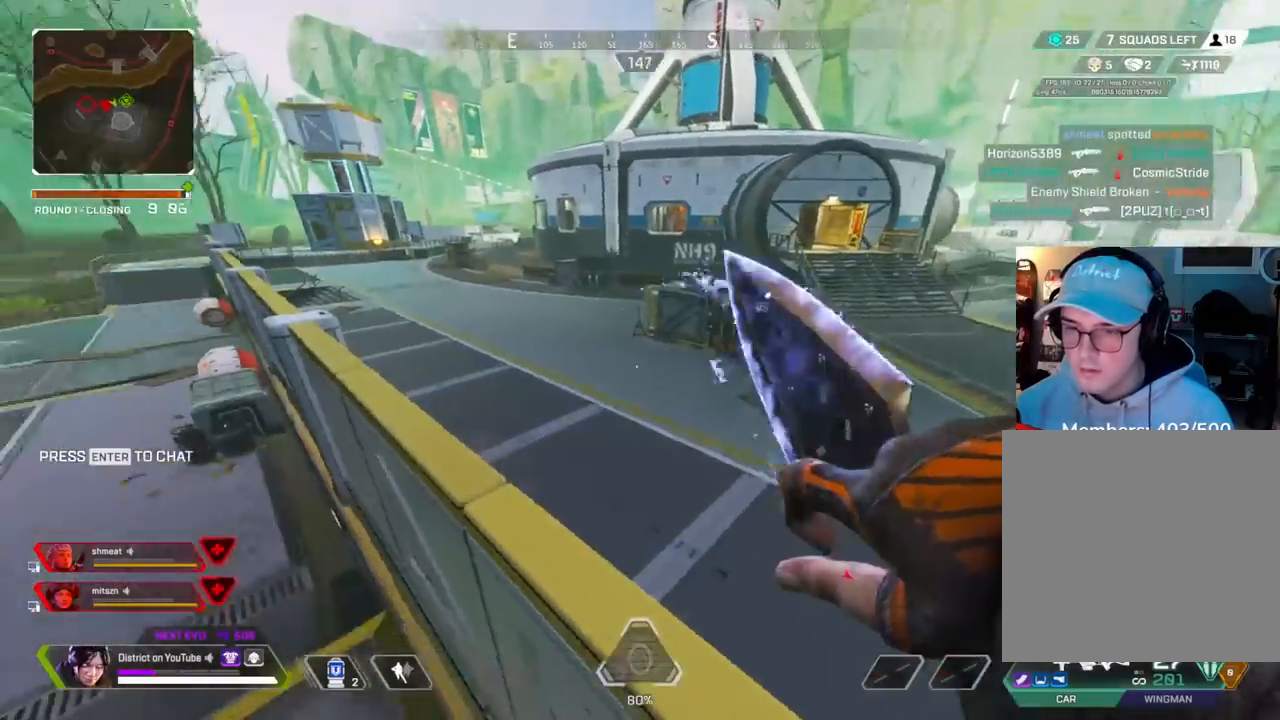
{"buttons": ["DPAD_LEFT"], "left_stick": "up-left", "right_stick": "center", "events": [[200, "A", "down"], [250, "right_stick", "center"], [283, "left_stick", "up-left"], [350, "A", "up"], [433, "DPAD_LEFT", "down"]]}
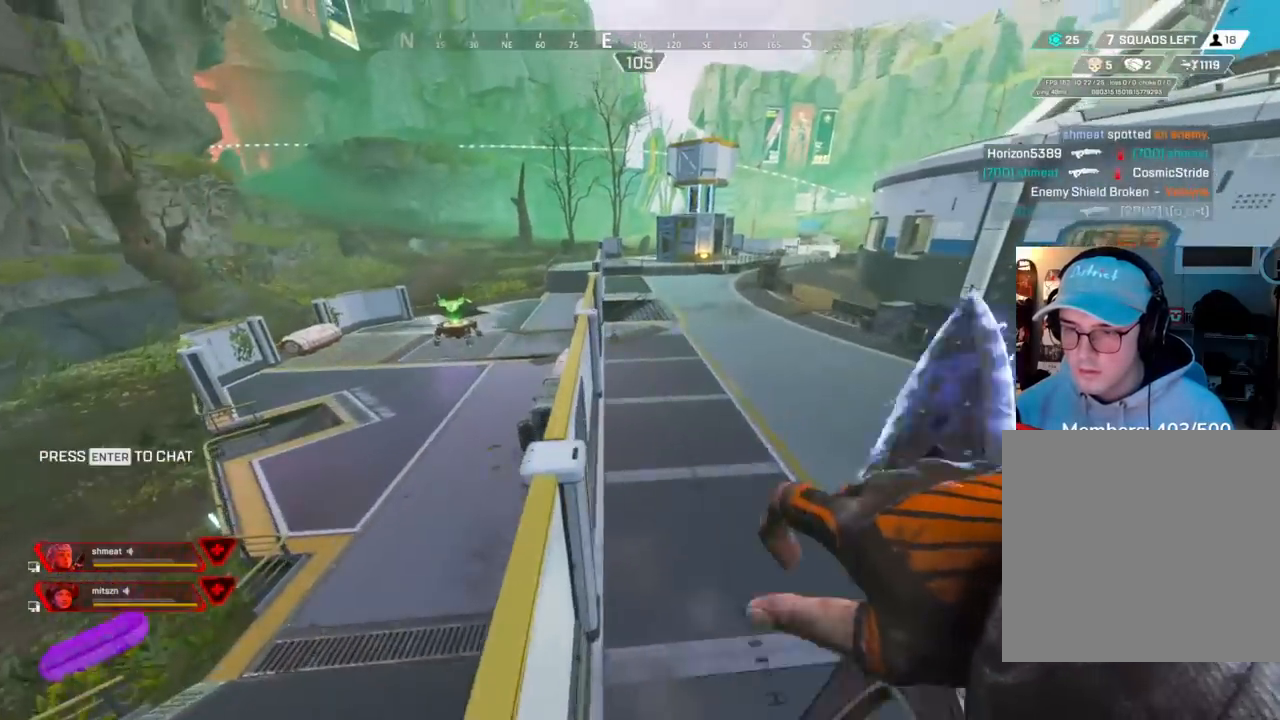
{"buttons": [], "left_stick": "up-left", "right_stick": "center", "events": [[33, "DPAD_LEFT", "up"], [233, "left_stick", "up-right"], [367, "left_stick", "up-left"]]}
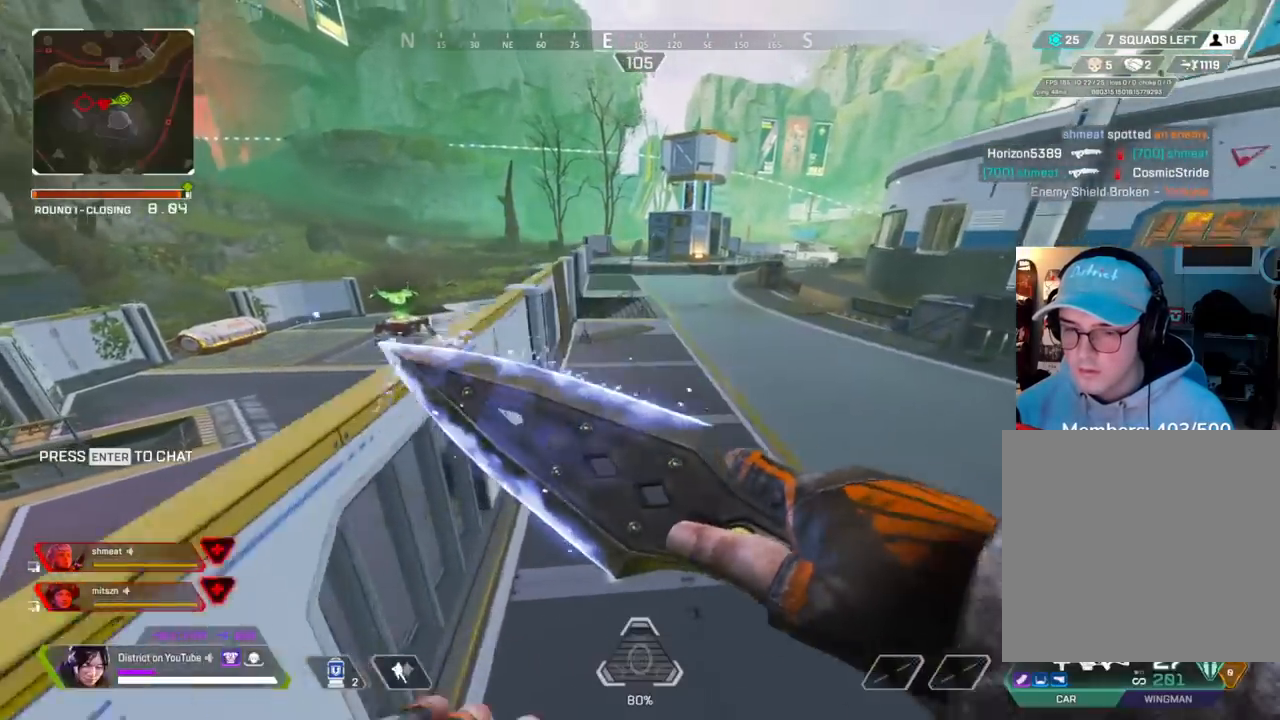
{"buttons": [], "left_stick": "up", "right_stick": "center", "events": [[17, "left_stick", "up"]]}
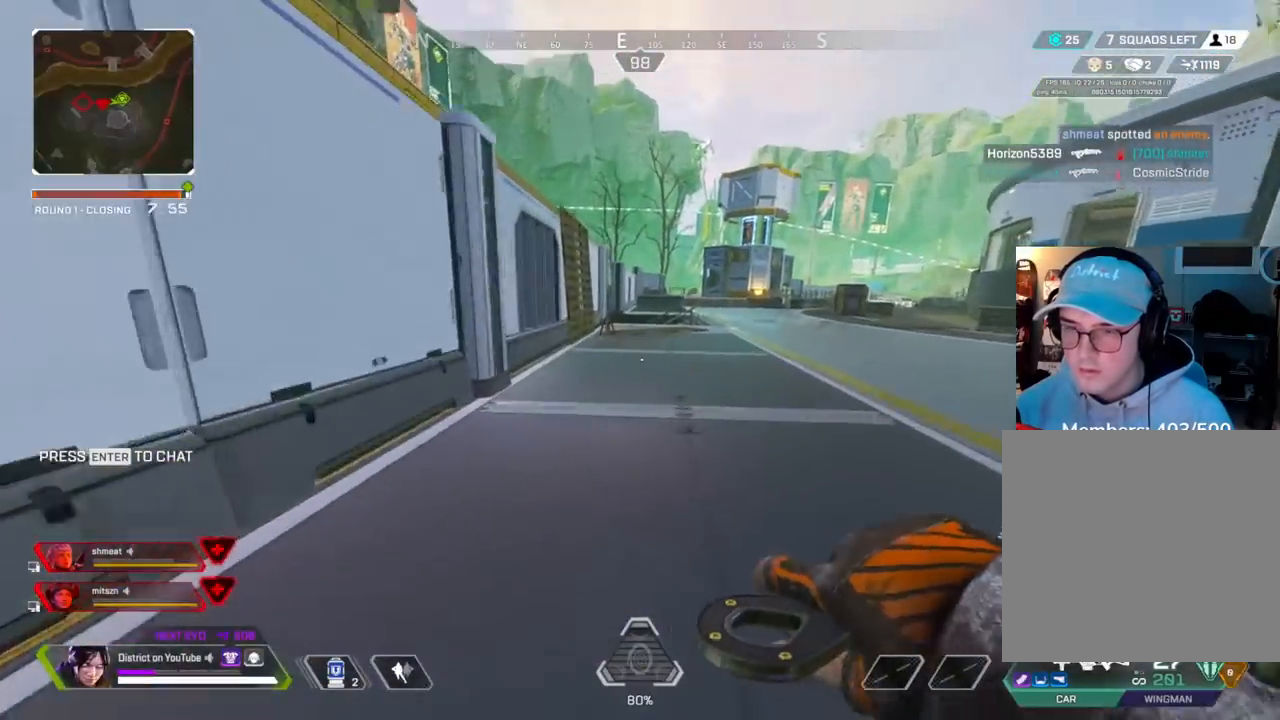
{"buttons": [], "left_stick": "up", "right_stick": "center", "events": []}
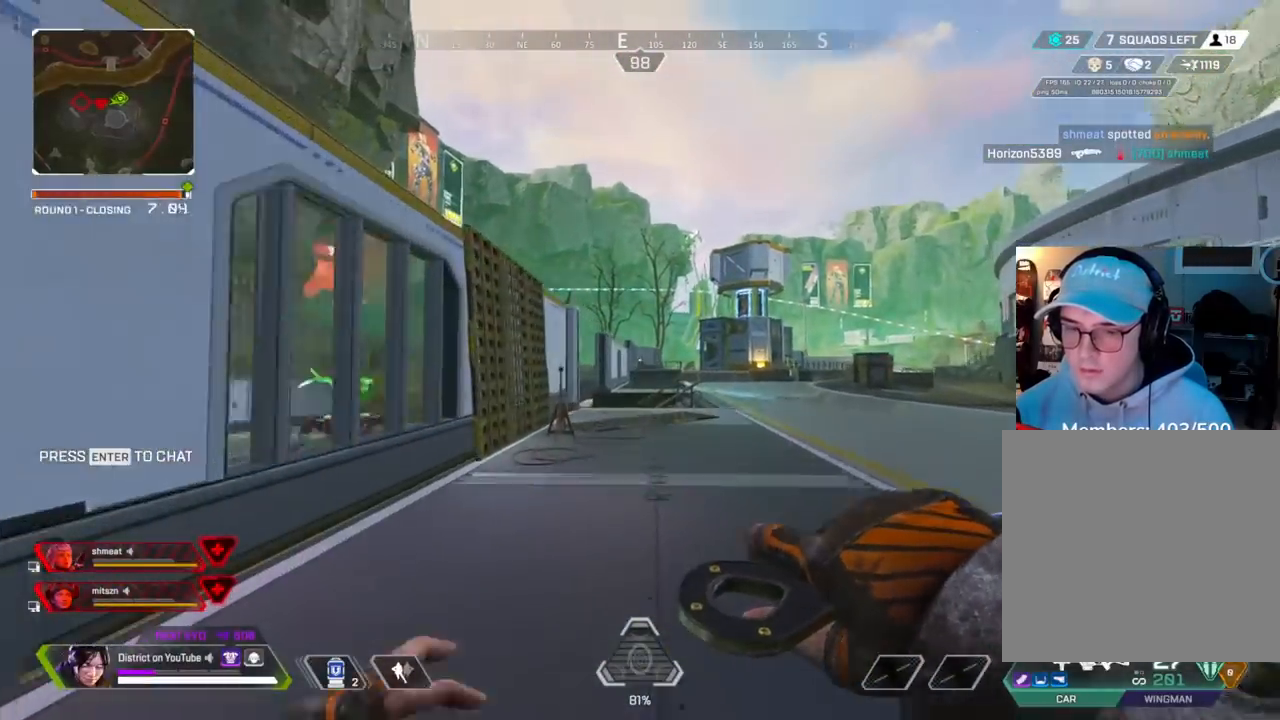
{"buttons": [], "left_stick": "up", "right_stick": "center", "events": []}
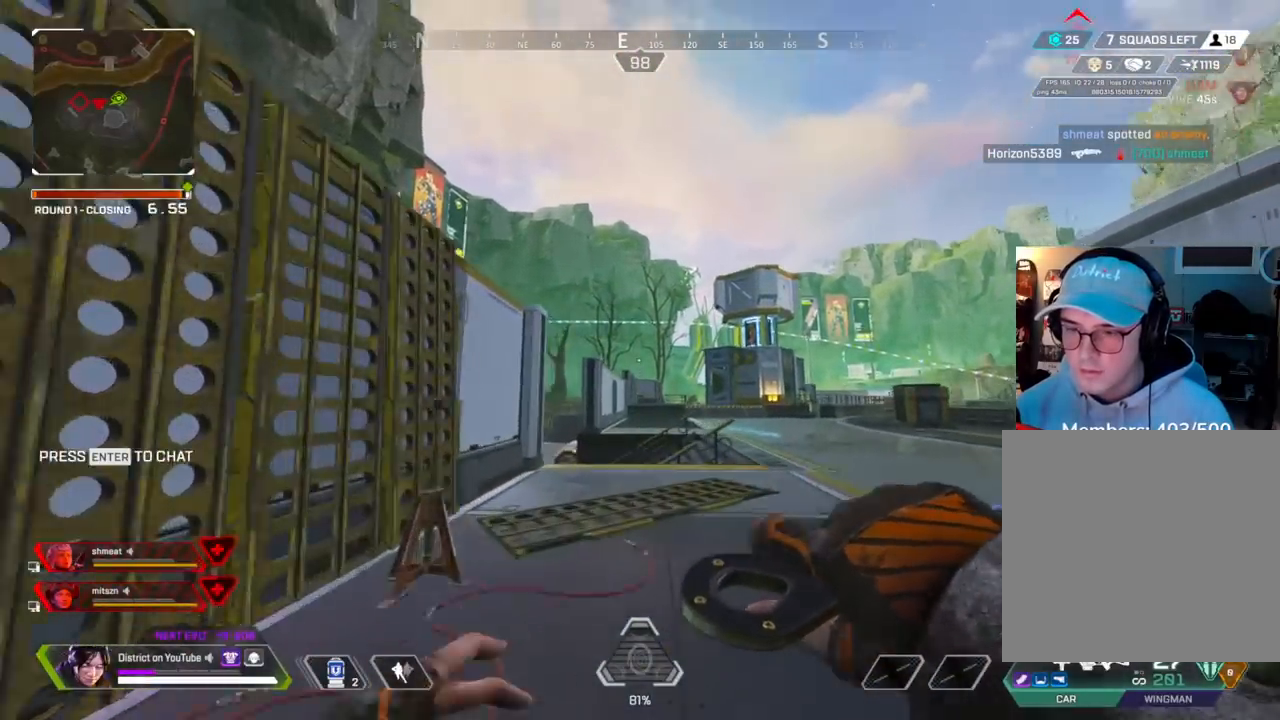
{"buttons": [], "left_stick": "up", "right_stick": "center", "events": [[317, "DPAD_UP", "down"], [400, "DPAD_UP", "up"]]}
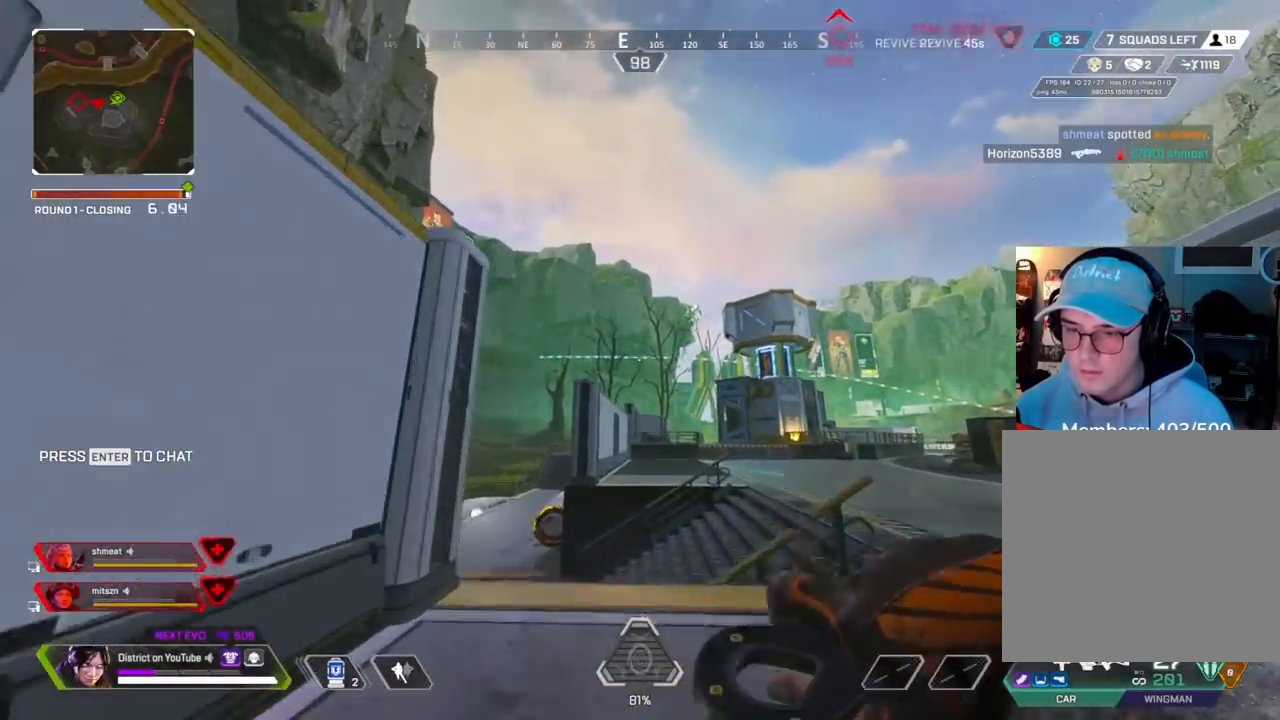
{"buttons": ["Y"], "left_stick": "left", "right_stick": "center", "events": [[50, "Y", "down"], [333, "A", "down"], [367, "left_stick", "left"], [450, "A", "up"]]}
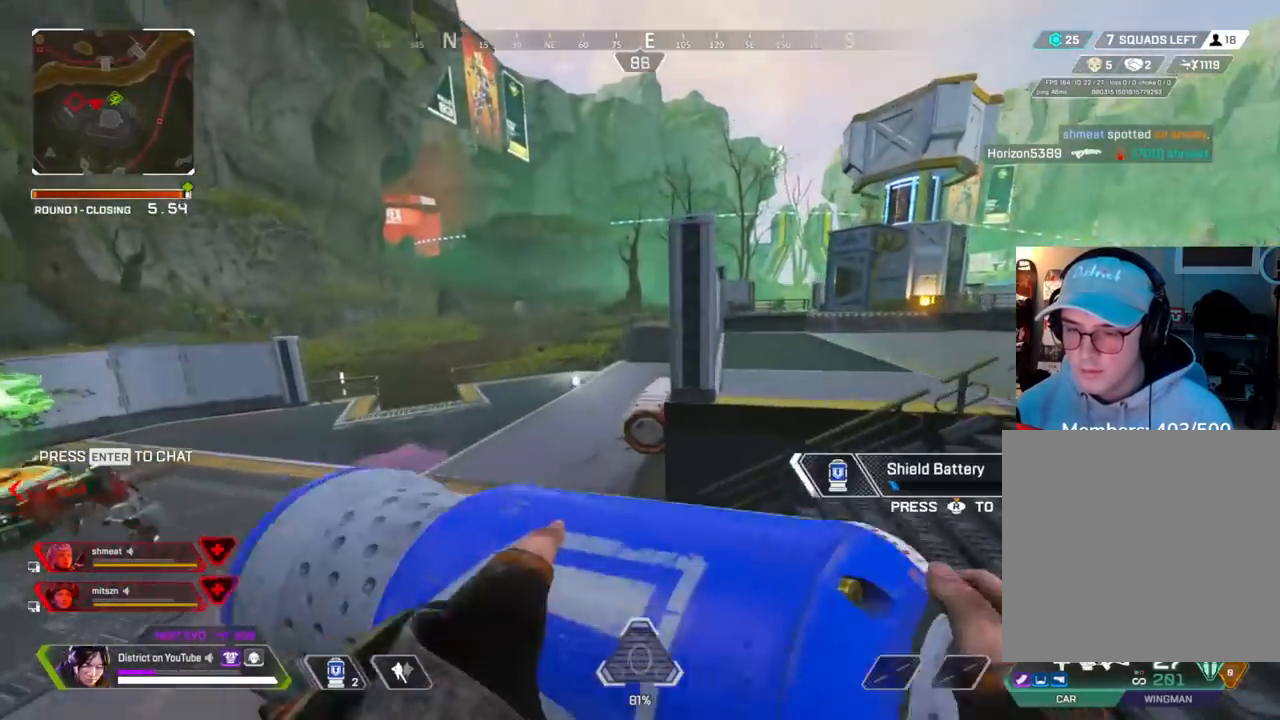
{"buttons": ["X"], "left_stick": "left", "right_stick": "center", "events": [[117, "left_stick", "up"], [250, "left_stick", "center"], [333, "left_stick", "left"], [383, "Y", "up"], [500, "X", "down"]]}
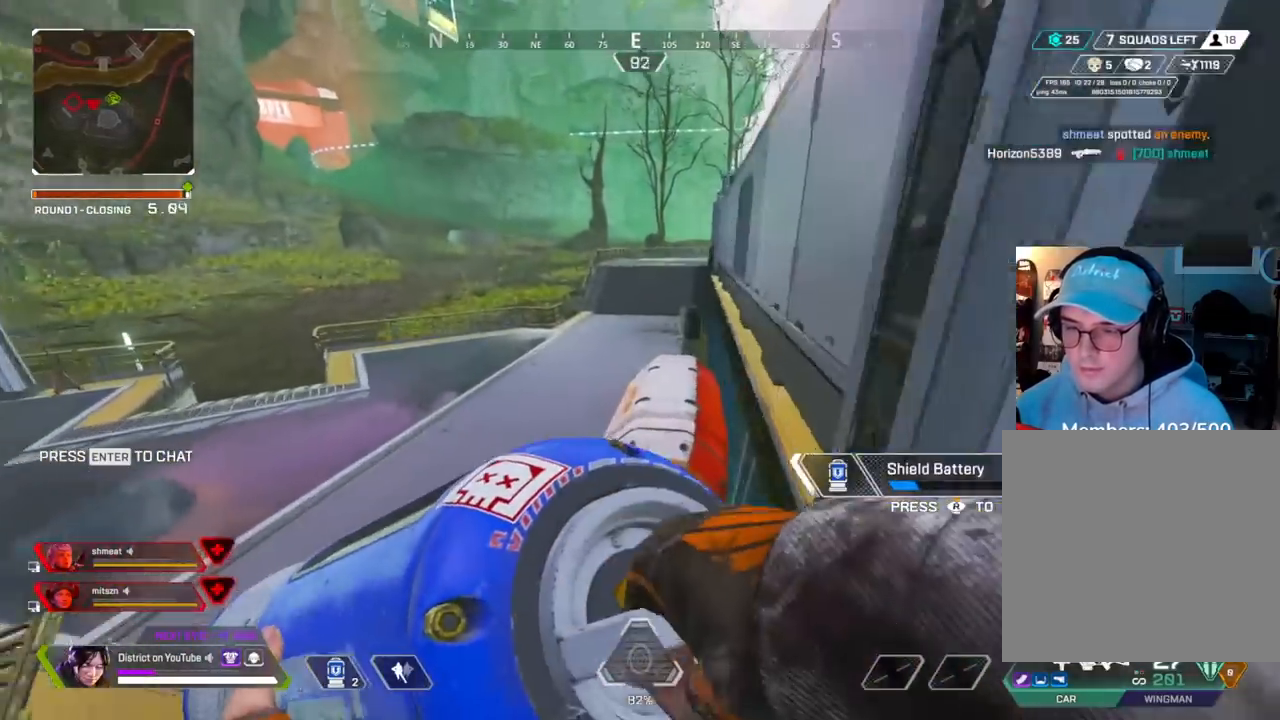
{"buttons": [], "left_stick": "up", "right_stick": "center", "events": [[117, "X", "up"], [317, "left_stick", "up"], [333, "A", "down"], [417, "L3", "down"], [450, "A", "up"], [500, "L3", "up"]]}
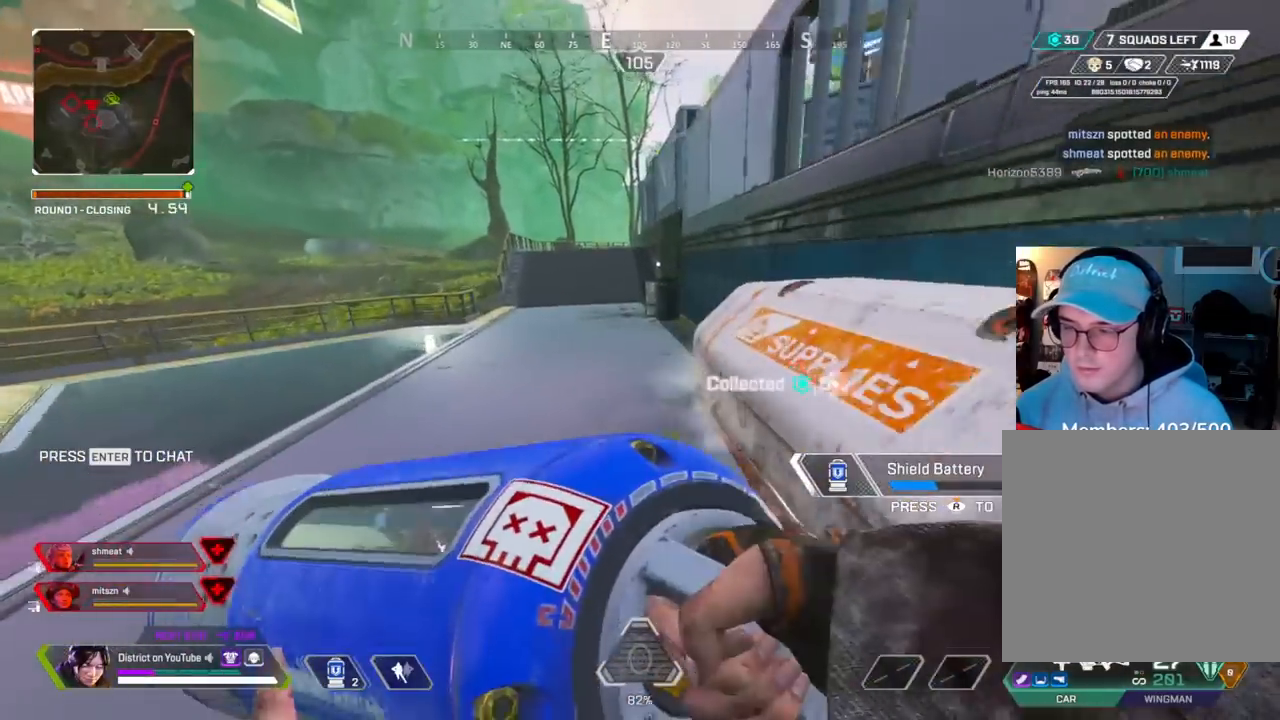
{"buttons": [], "left_stick": "down-left", "right_stick": "center", "events": [[83, "right_stick", "right"], [117, "left_stick", "left"], [217, "left_stick", "down-left"], [317, "right_stick", "center"]]}
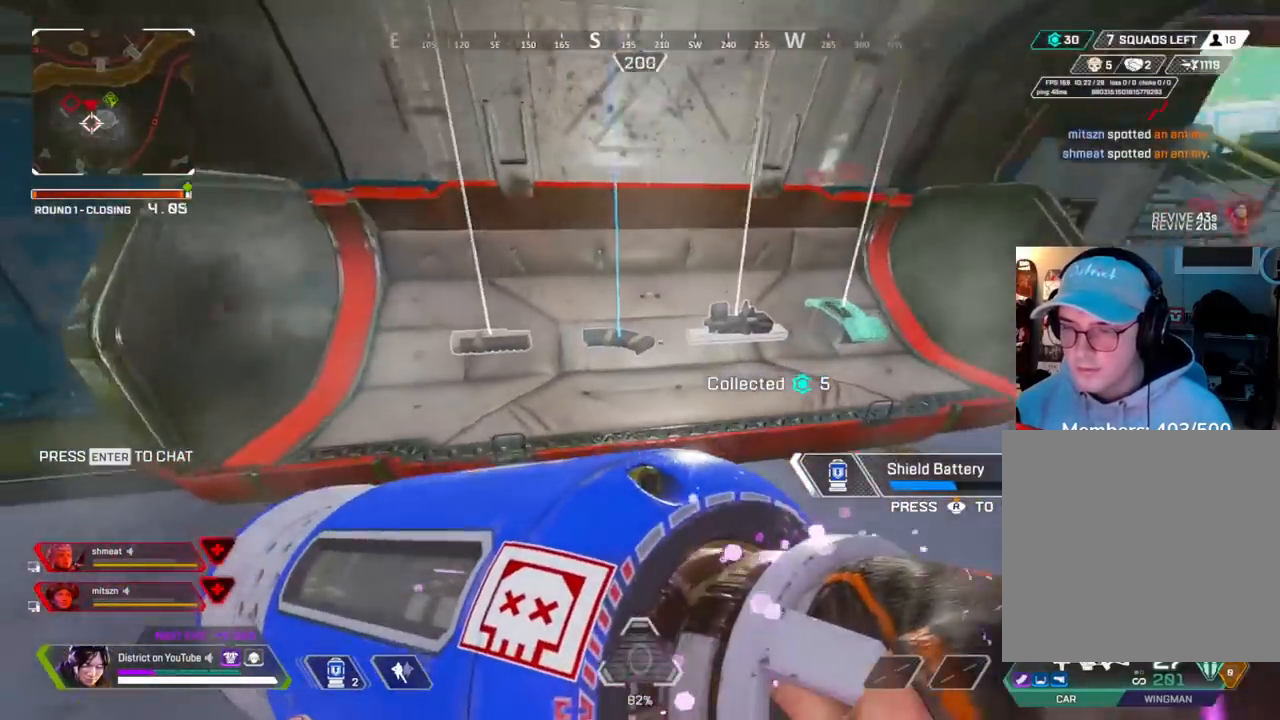
{"buttons": [], "left_stick": "down-left", "right_stick": "center", "events": [[133, "right_stick", "right"], [283, "right_stick", "center"]]}
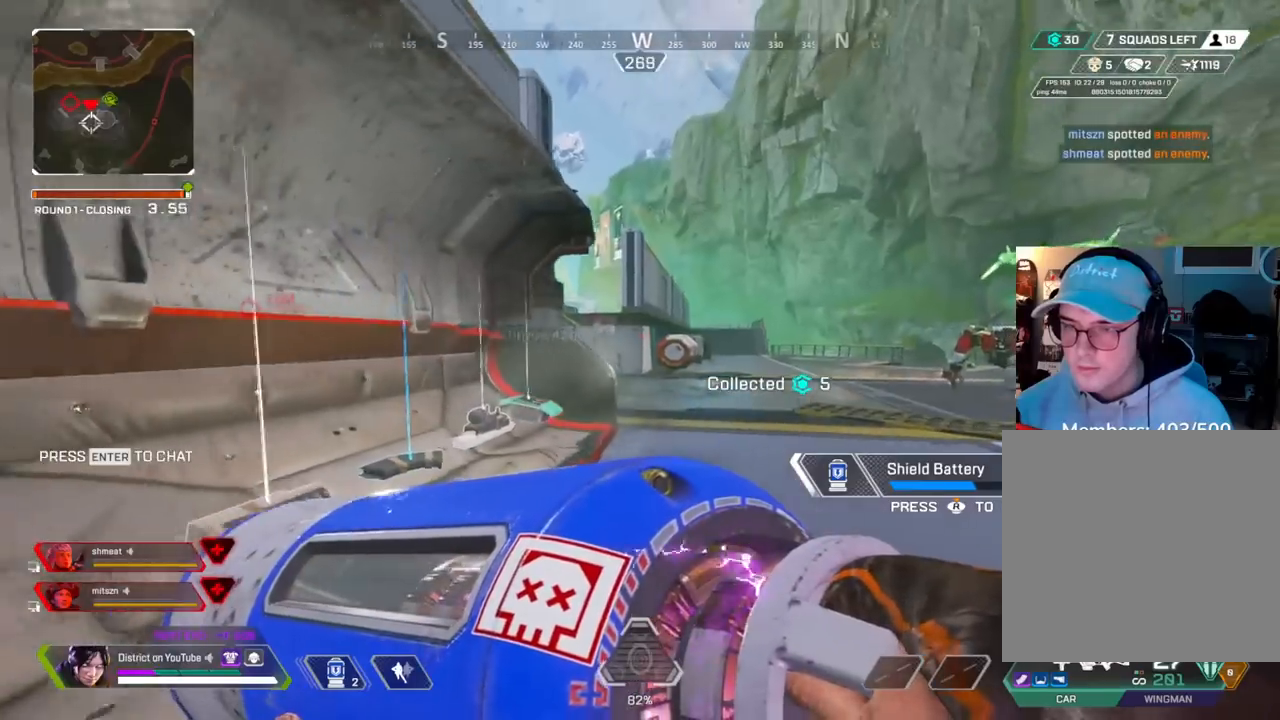
{"buttons": ["B"], "left_stick": "down-left", "right_stick": "center", "events": [[283, "START", "down"], [367, "START", "up"], [367, "left_stick", "center"], [467, "B", "down"], [500, "left_stick", "down-left"]]}
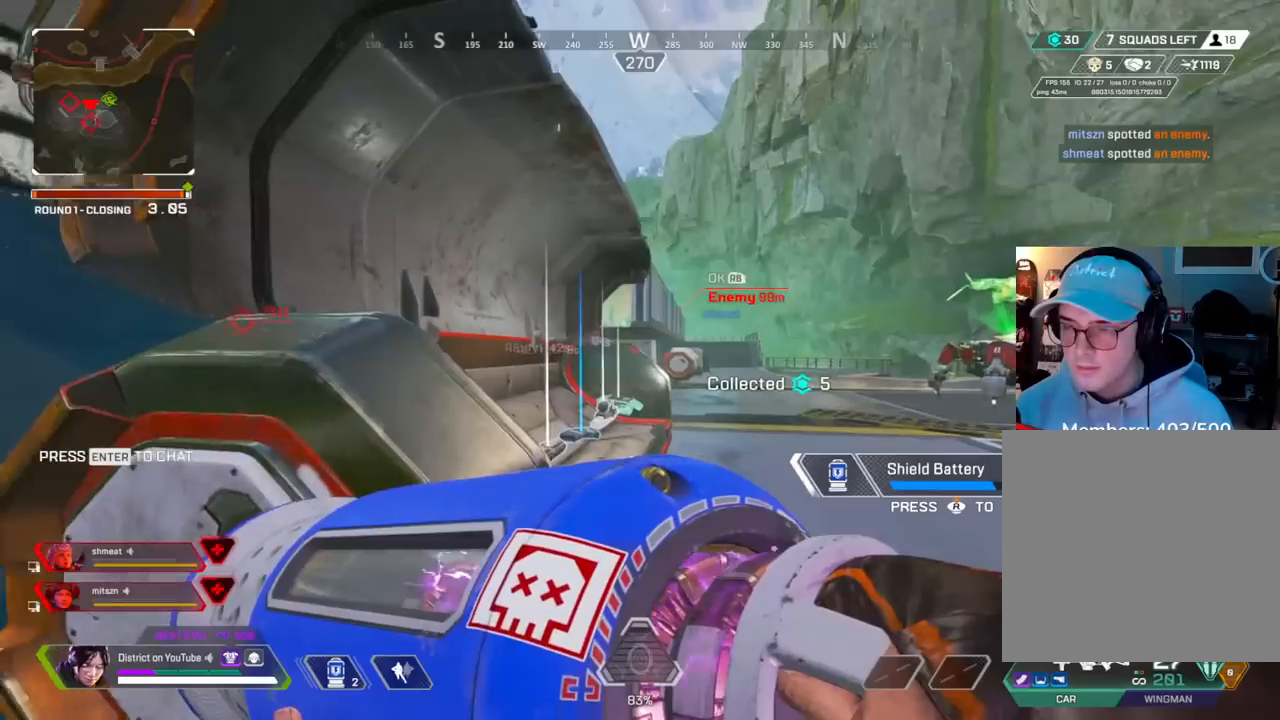
{"buttons": [], "left_stick": "up-left", "right_stick": "left", "events": [[50, "B", "up"], [133, "left_stick", "left"], [150, "right_stick", "left"], [283, "left_stick", "up-left"]]}
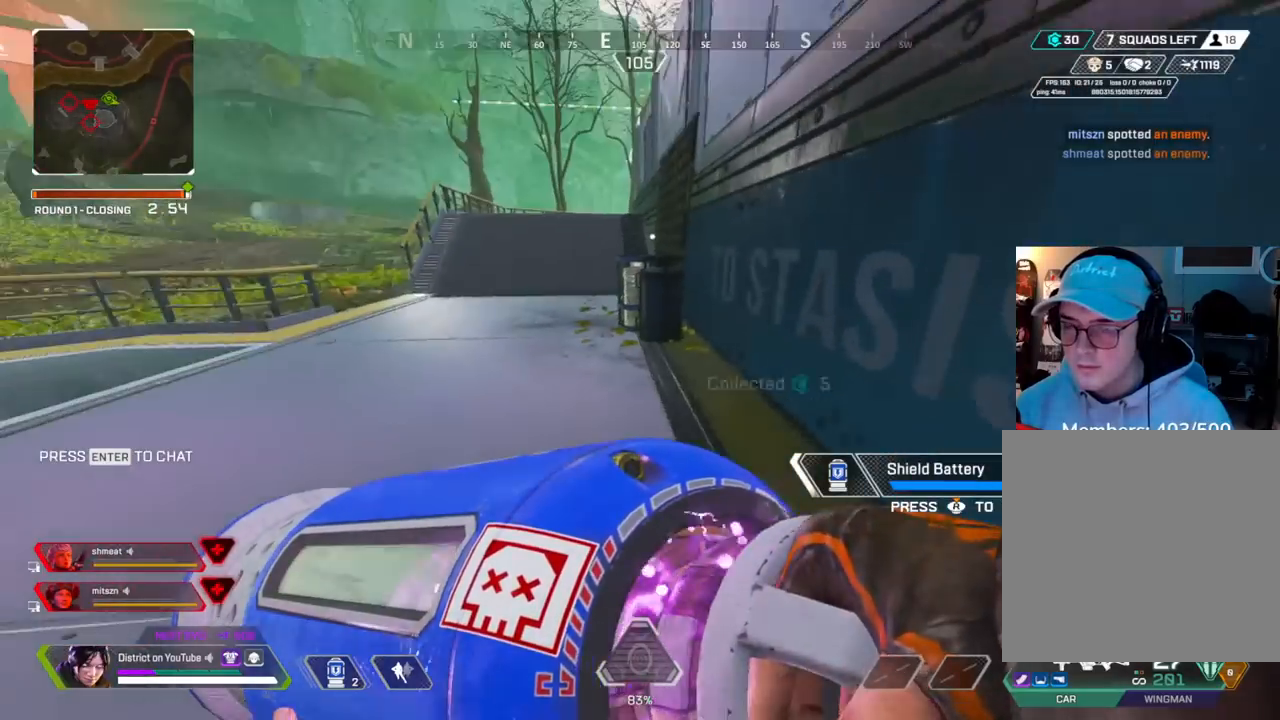
{"buttons": [], "left_stick": "up-left", "right_stick": "center", "events": [[17, "right_stick", "center"]]}
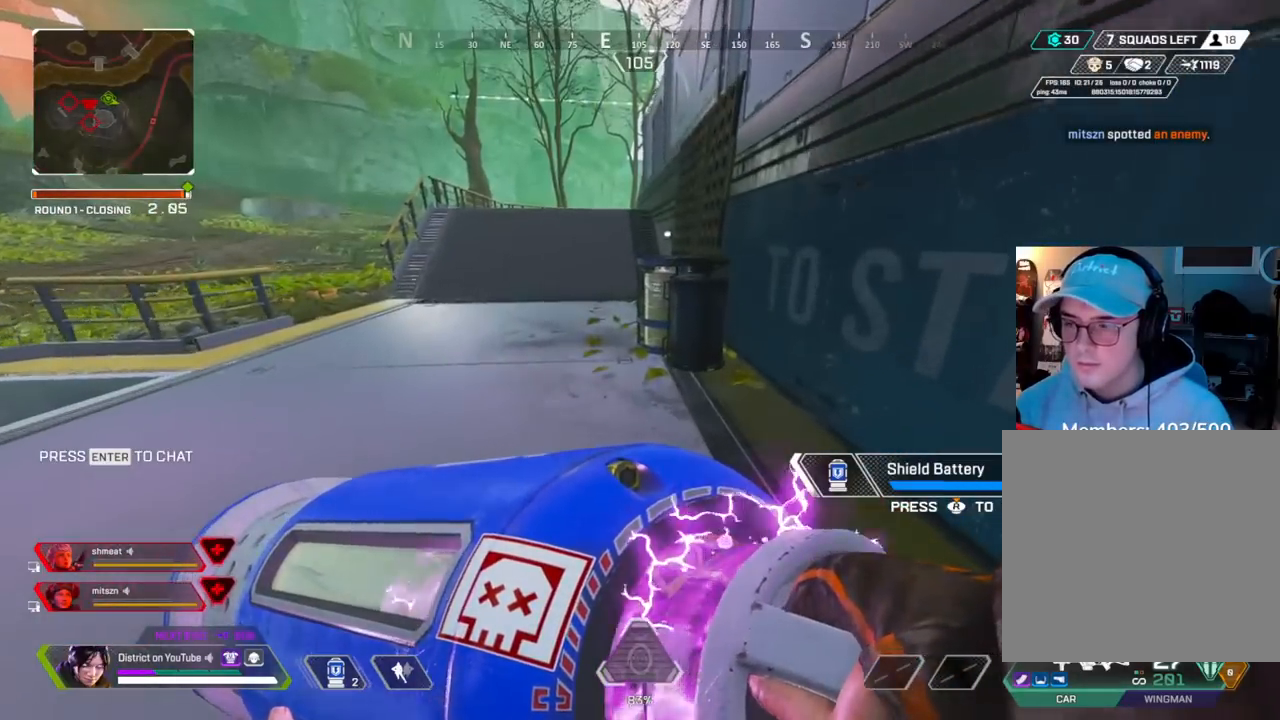
{"buttons": [], "left_stick": "left", "right_stick": "right", "events": [[283, "right_stick", "right"], [383, "left_stick", "left"]]}
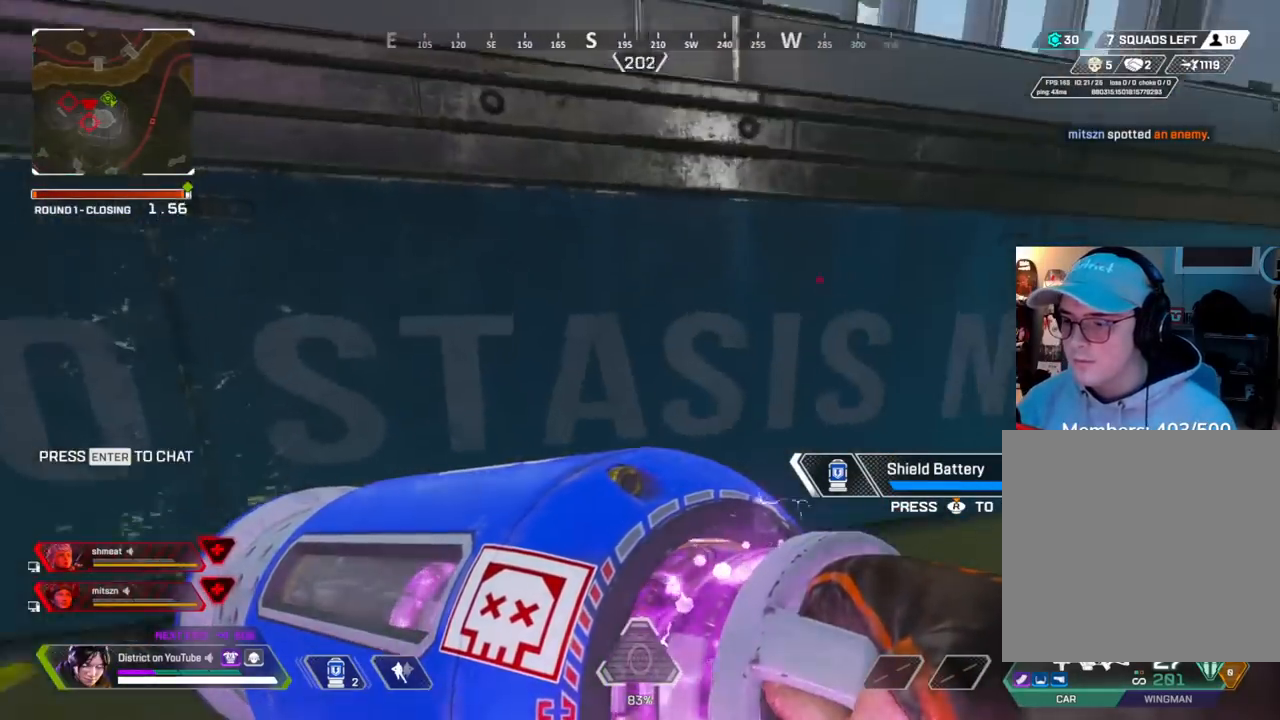
{"buttons": [], "left_stick": "up-left", "right_stick": "center", "events": [[17, "right_stick", "center"], [150, "right_stick", "left"], [200, "left_stick", "up-left"], [350, "right_stick", "center"]]}
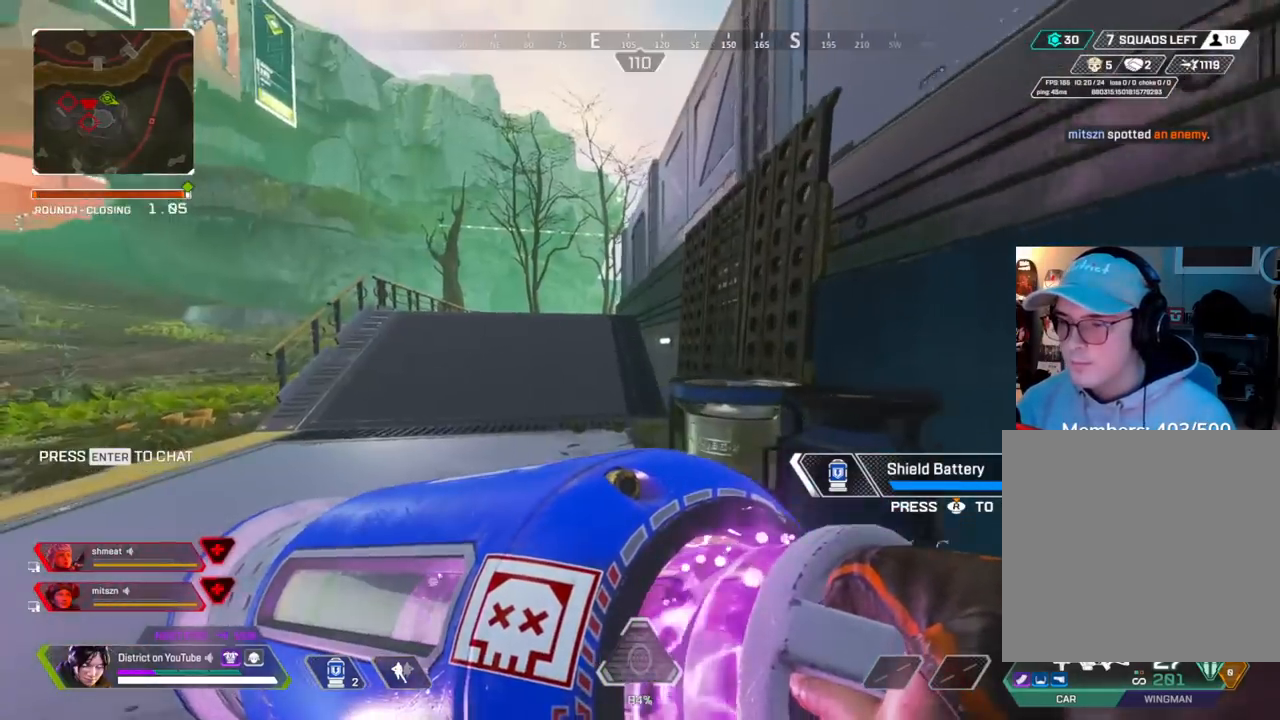
{"buttons": ["R3"], "left_stick": "up", "right_stick": "center", "events": [[150, "left_stick", "up"], [250, "R3", "down"]]}
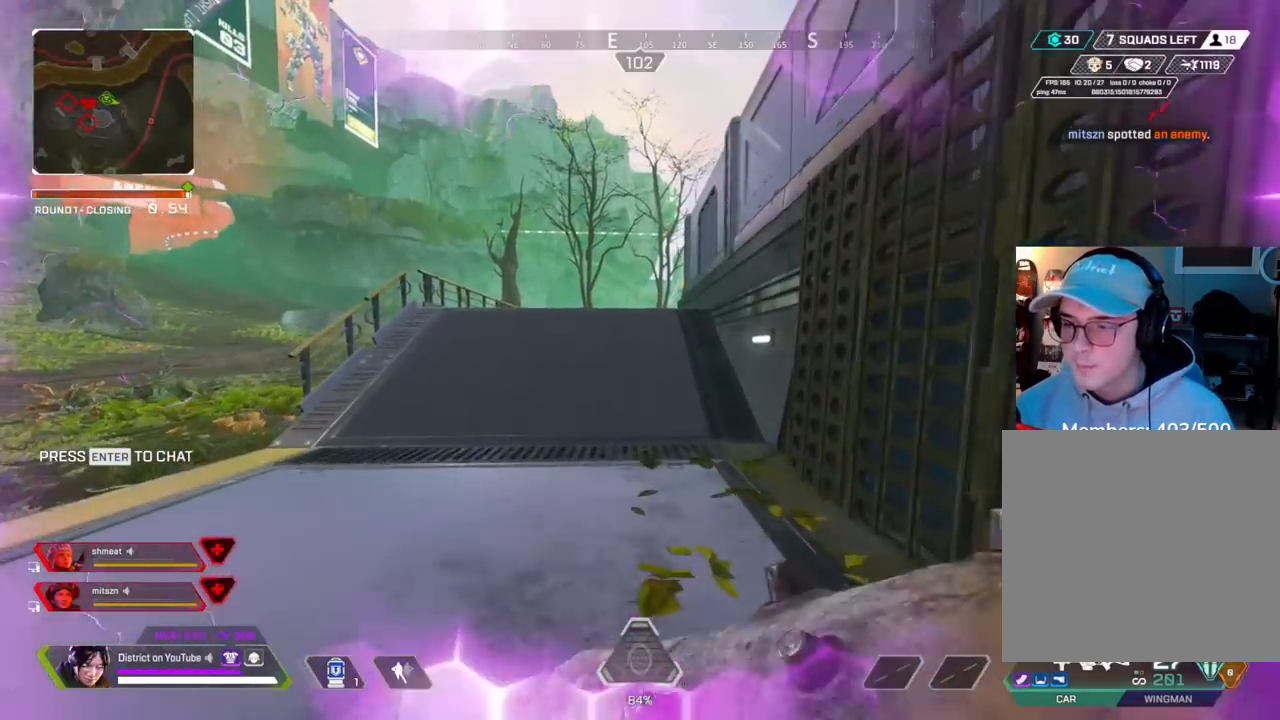
{"buttons": ["A", "Y"], "left_stick": "right", "right_stick": "center", "events": [[50, "R3", "up"], [250, "Y", "down"], [483, "left_stick", "right"], [500, "A", "down"]]}
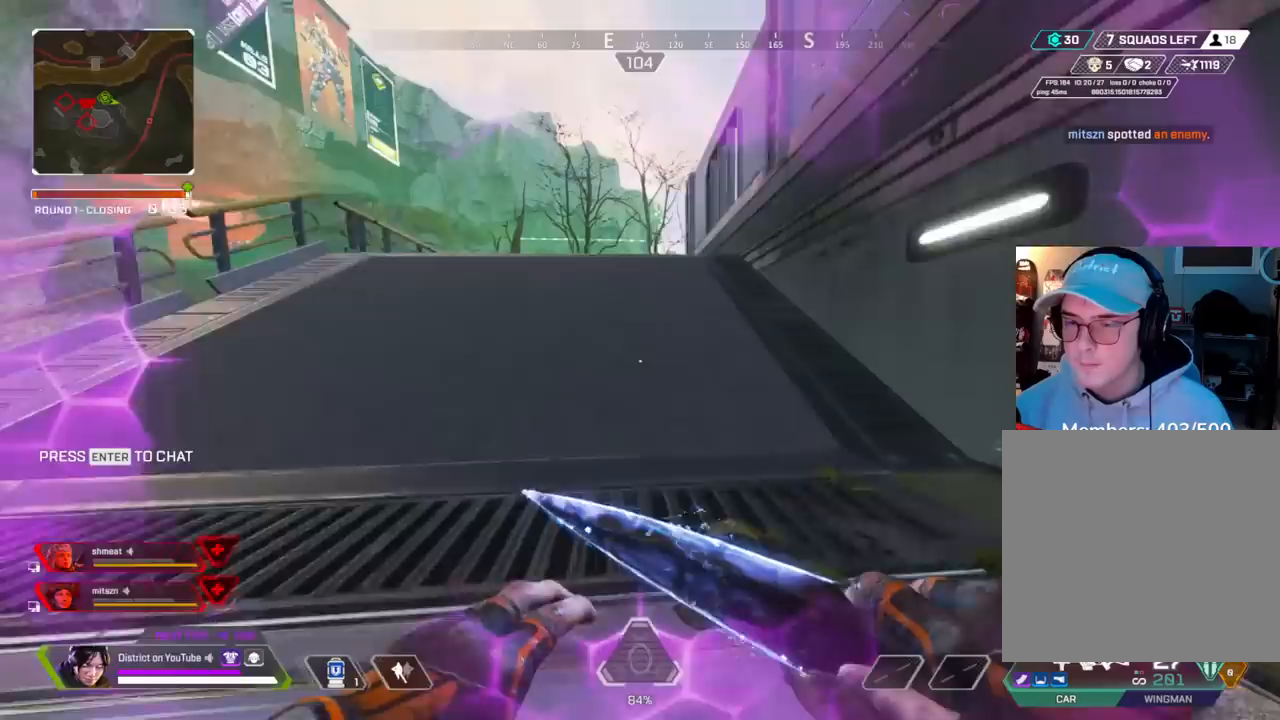
{"buttons": [], "left_stick": "up-left", "right_stick": "center", "events": [[133, "A", "up"], [217, "Y", "up"], [283, "DPAD_LEFT", "down"], [300, "left_stick", "up"], [350, "left_stick", "up-left"], [383, "DPAD_LEFT", "up"]]}
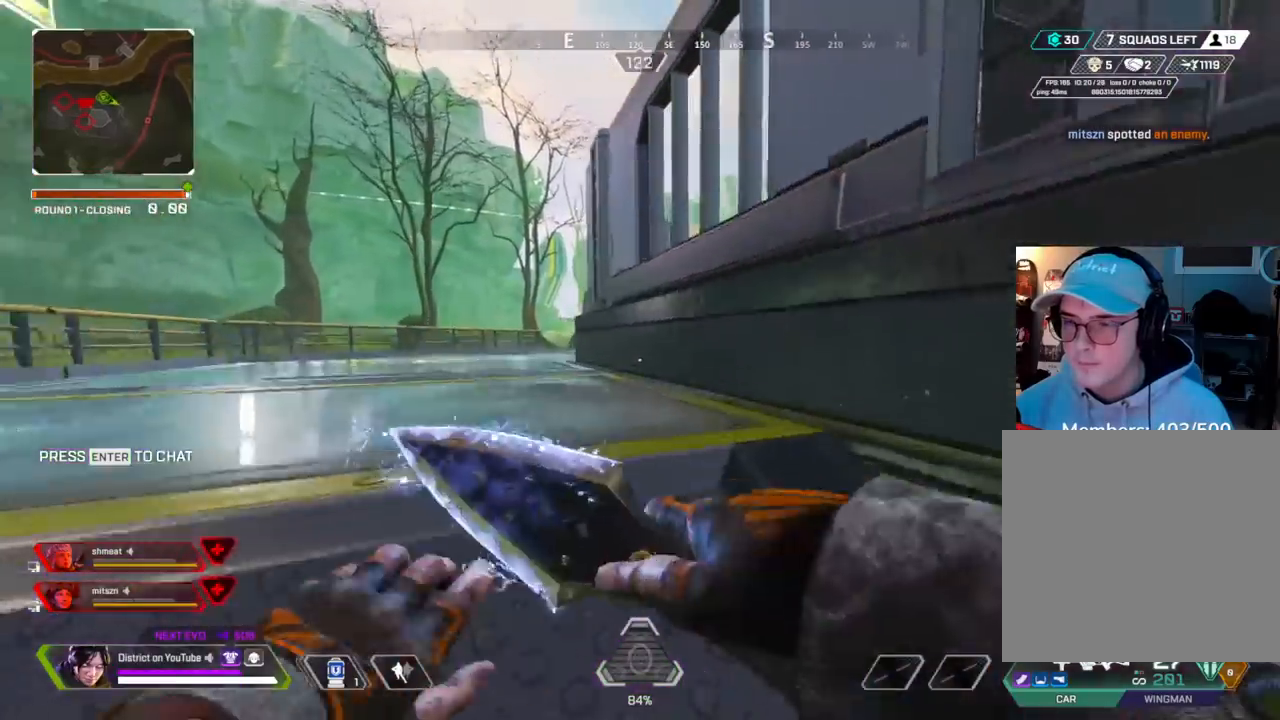
{"buttons": [], "left_stick": "up-left", "right_stick": "center", "events": []}
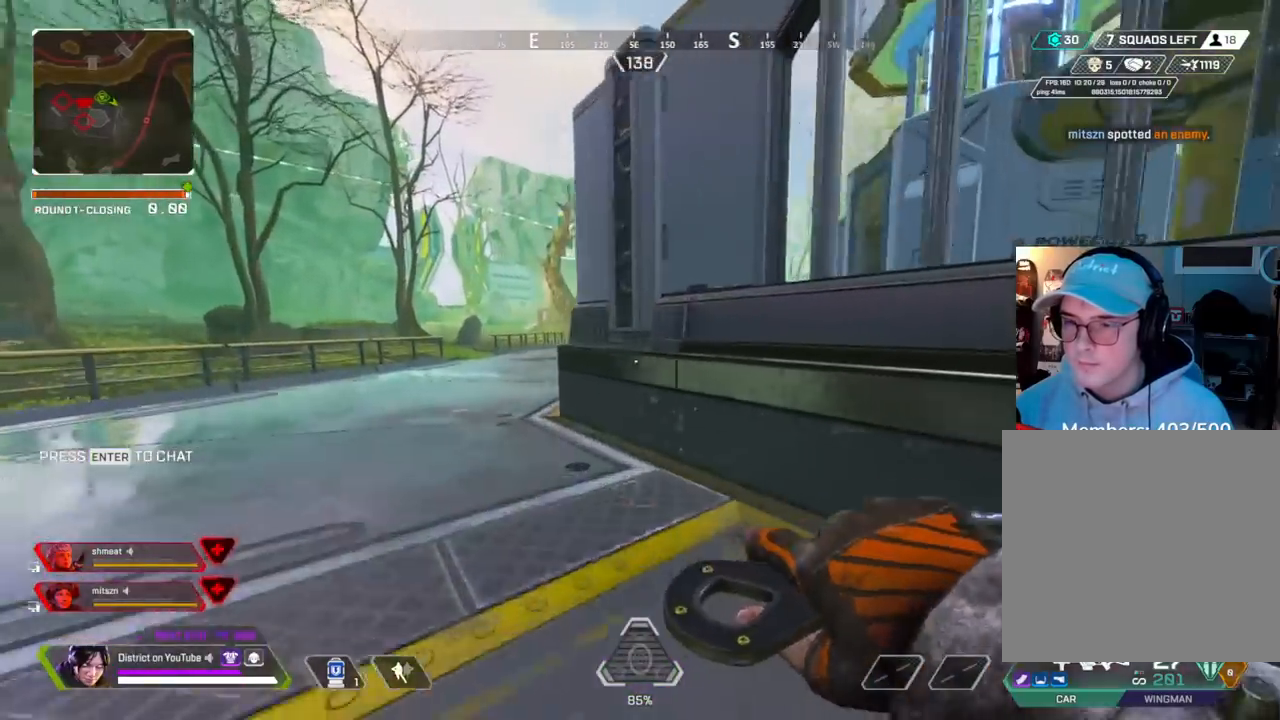
{"buttons": [], "left_stick": "up-left", "right_stick": "center", "events": []}